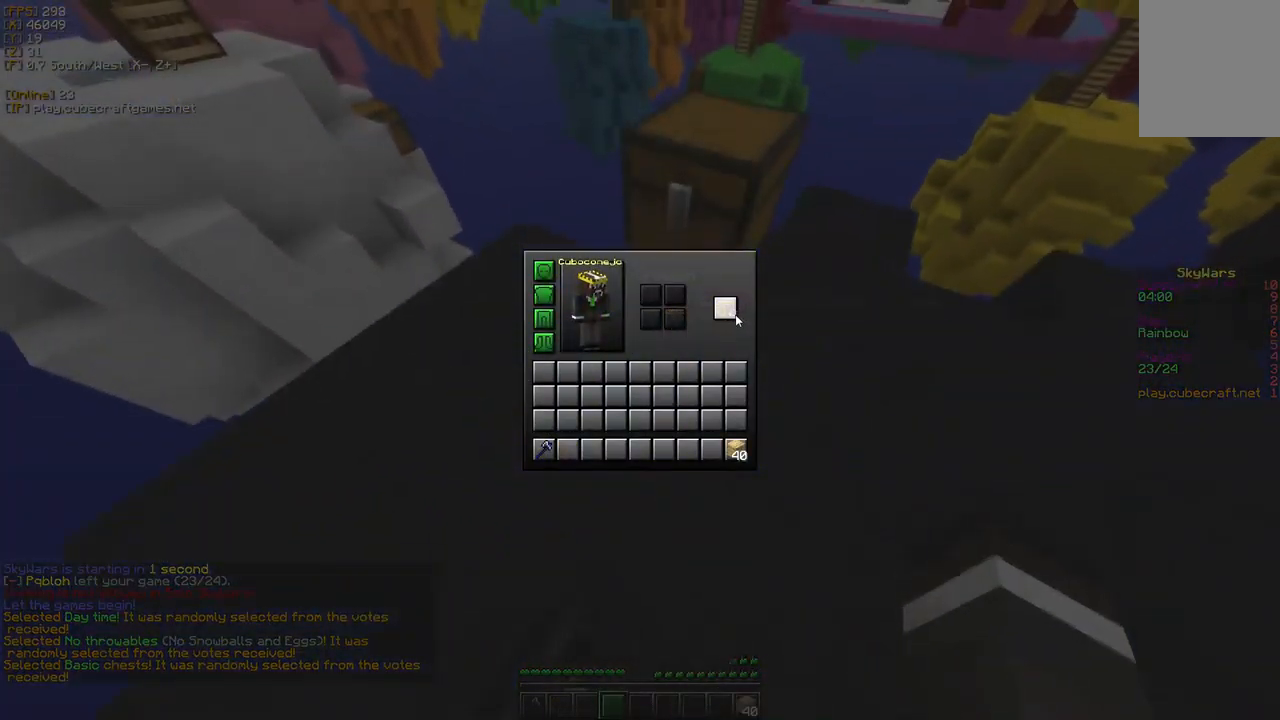
Gameplay with keyboard and mouse; each line is a JSON object with the keys and mouse buttons held at the frame after it. "events" lists presses ("down") and releases ("up") of "a", "d", "s", "w", "mouse_left" and "mouse_right" between this image and that frame as [ms after this image, input, new state], when the widget could be followed in between. "mouse_left", "mouse_right" = the "left", "right" buttons of the "mouse" list. No other keys are recorded. Fast repeated clicks can show as one long hold. Mouse movement is not recorded.
{"keys": ["w"], "mouse": [], "events": [[167, "mouse_left", "up"], [467, "w", "down"]]}
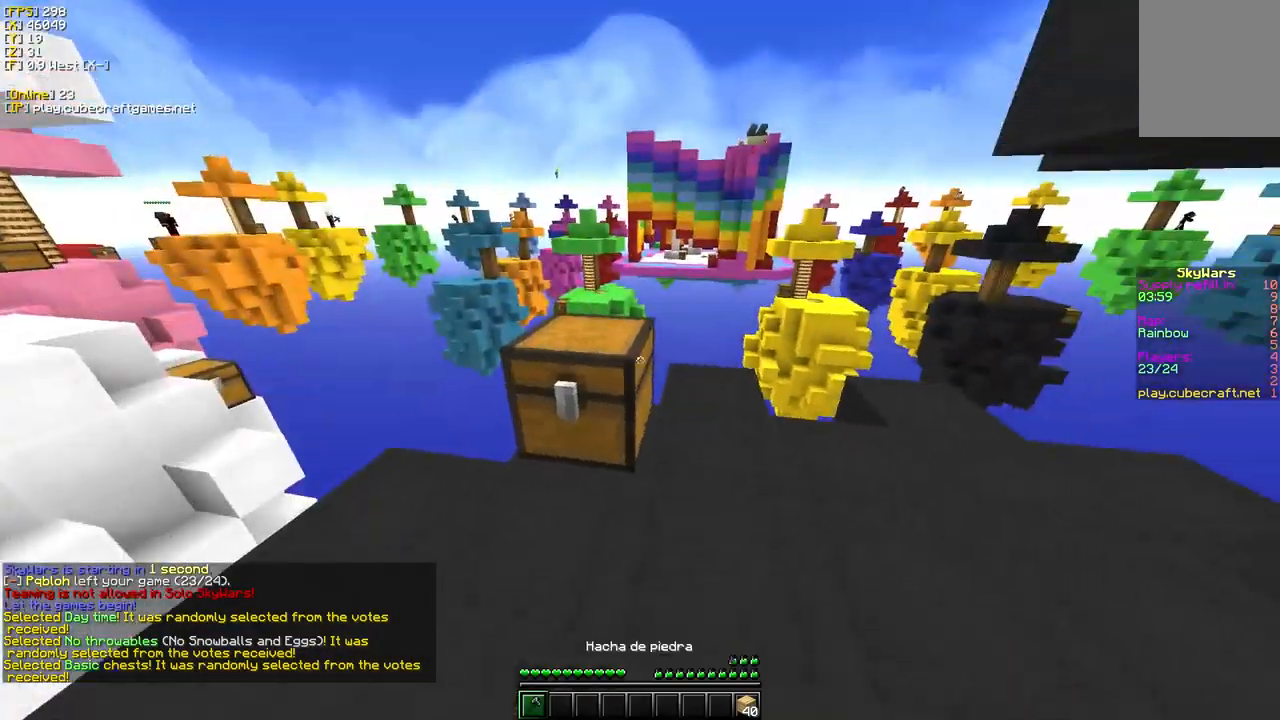
{"keys": ["a", "w"], "mouse": ["left"], "events": [[34, "mouse_left", "down"], [417, "a", "down"]]}
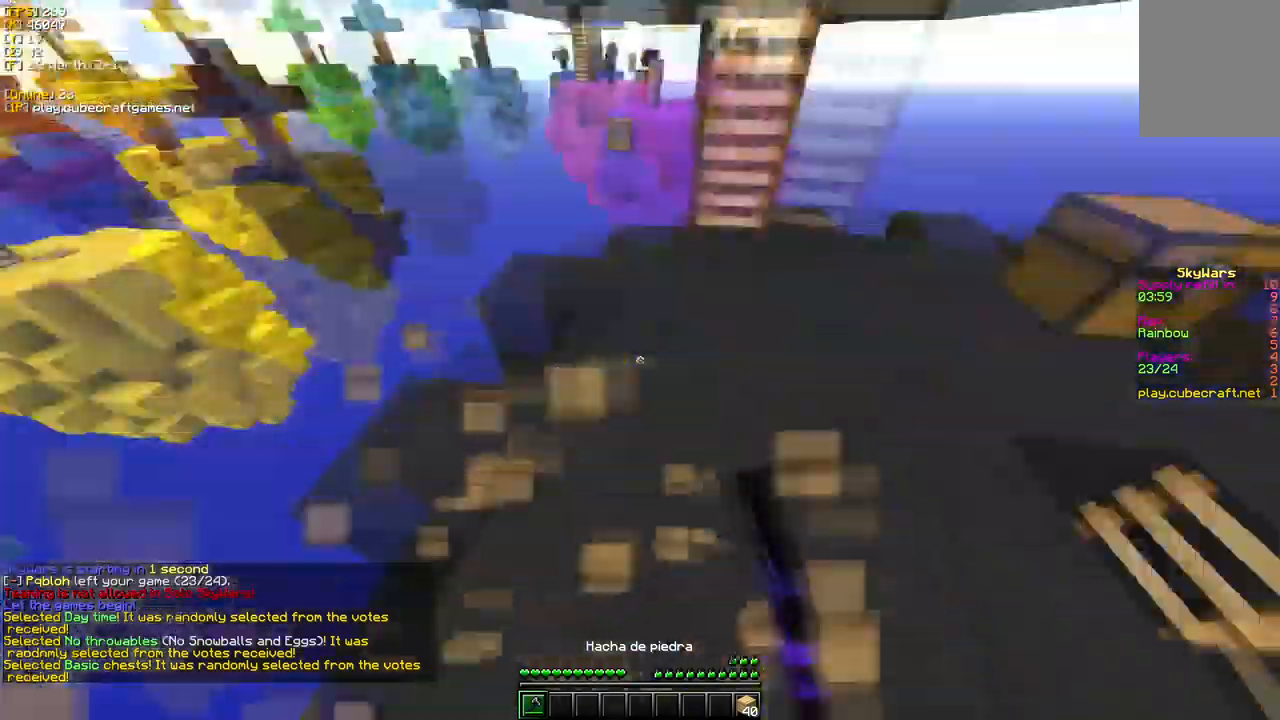
{"keys": ["w"], "mouse": [], "events": [[34, "w", "up"], [50, "a", "up"], [100, "mouse_left", "up"], [117, "w", "down"]]}
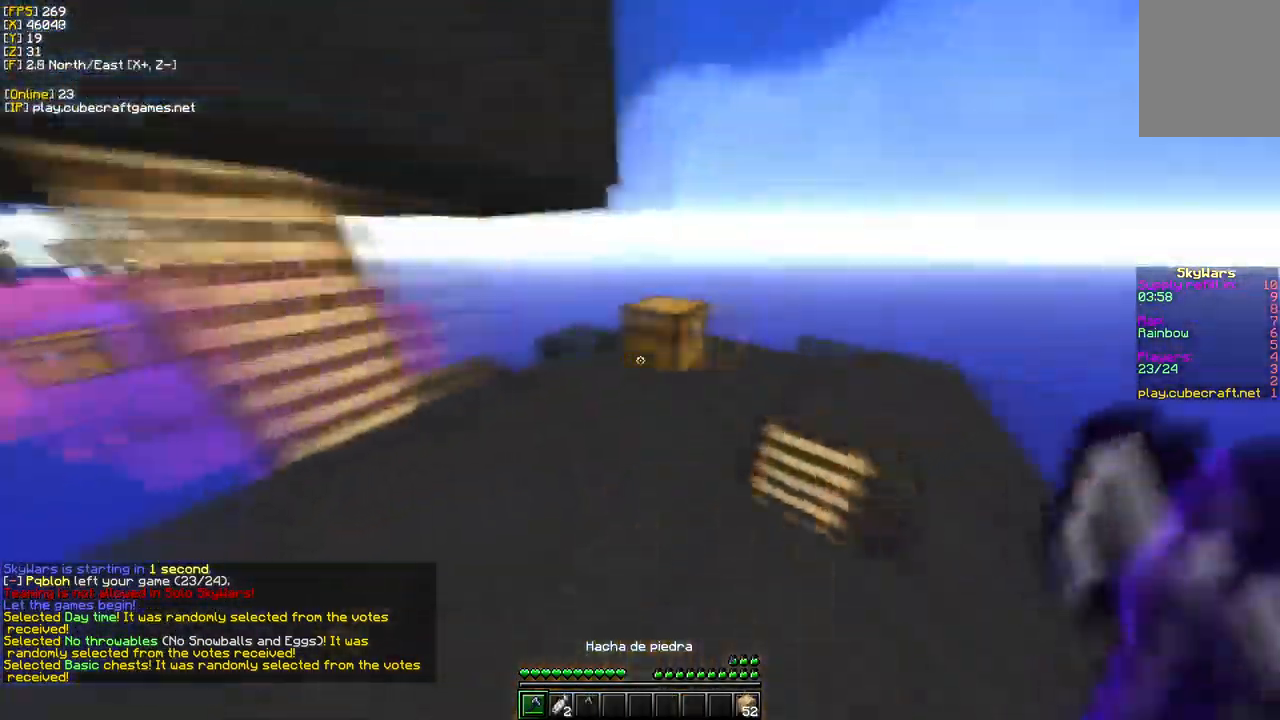
{"keys": ["w"], "mouse": ["left"], "events": [[150, "mouse_left", "down"], [250, "w", "up"], [300, "w", "down"]]}
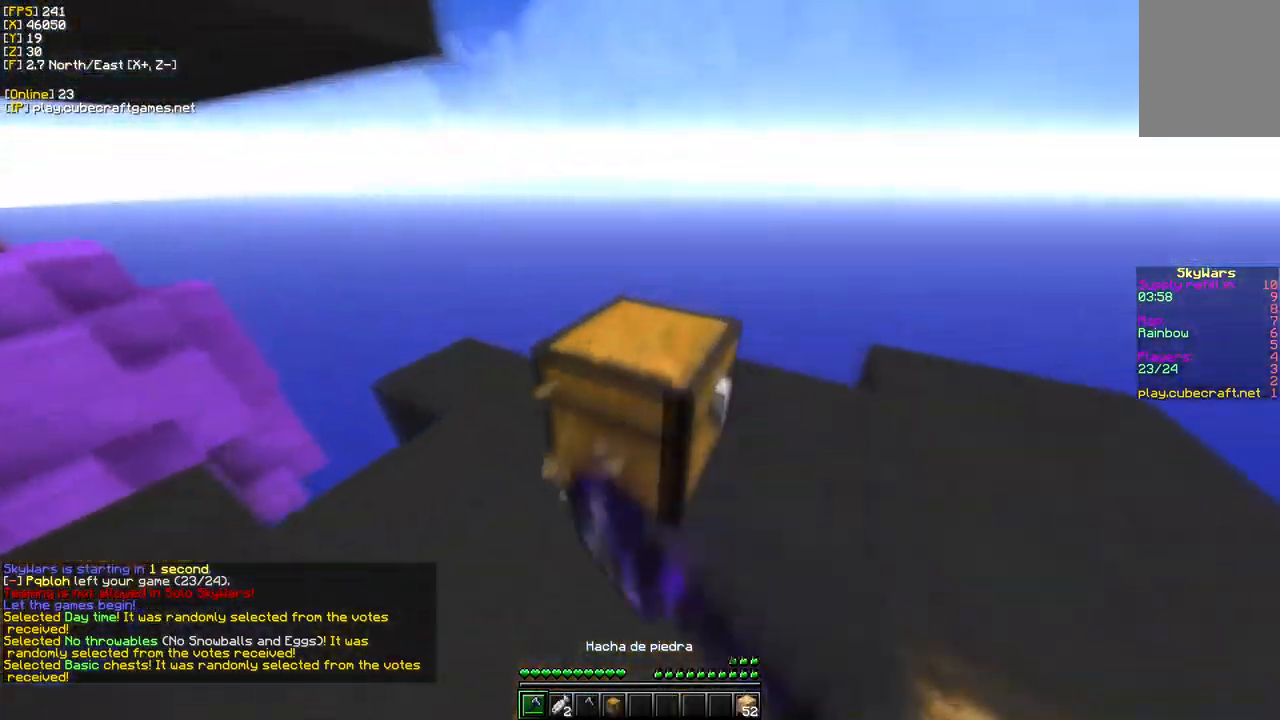
{"keys": ["a", "w"], "mouse": [], "events": [[300, "a", "down"], [367, "mouse_left", "up"]]}
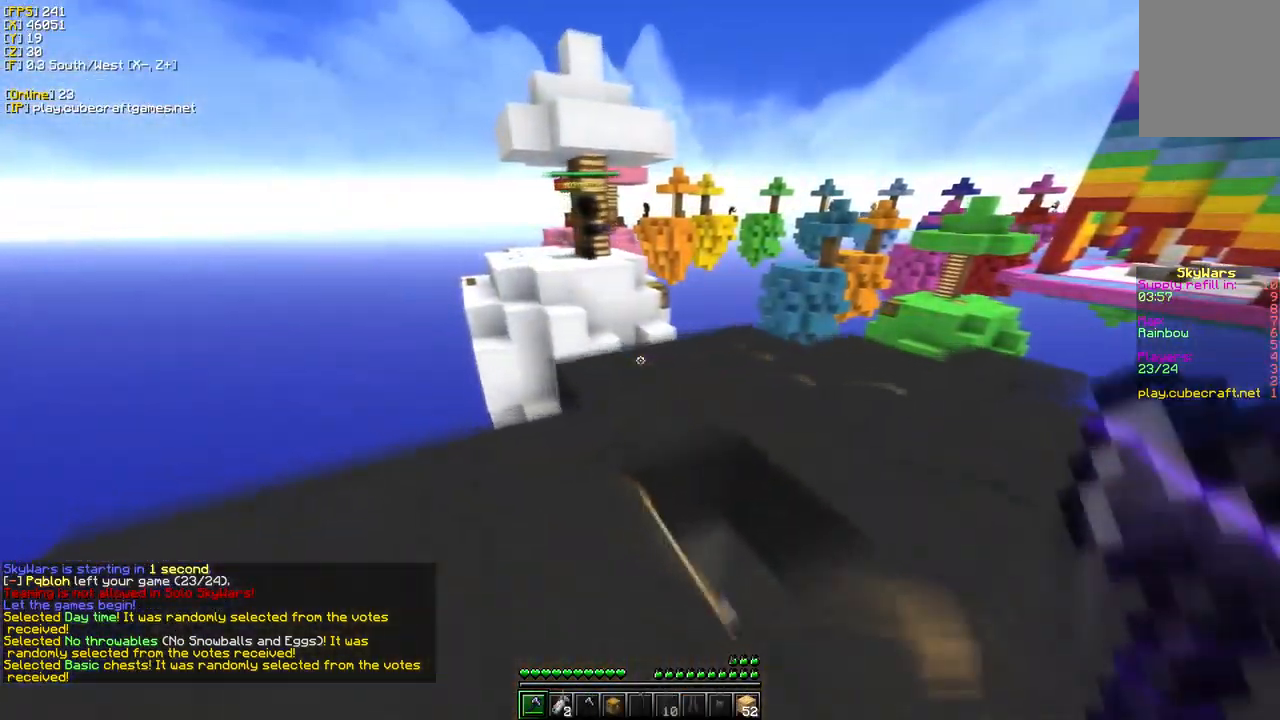
{"keys": ["w"], "mouse": [], "events": [[50, "a", "up"], [134, "d", "down"], [417, "d", "up"]]}
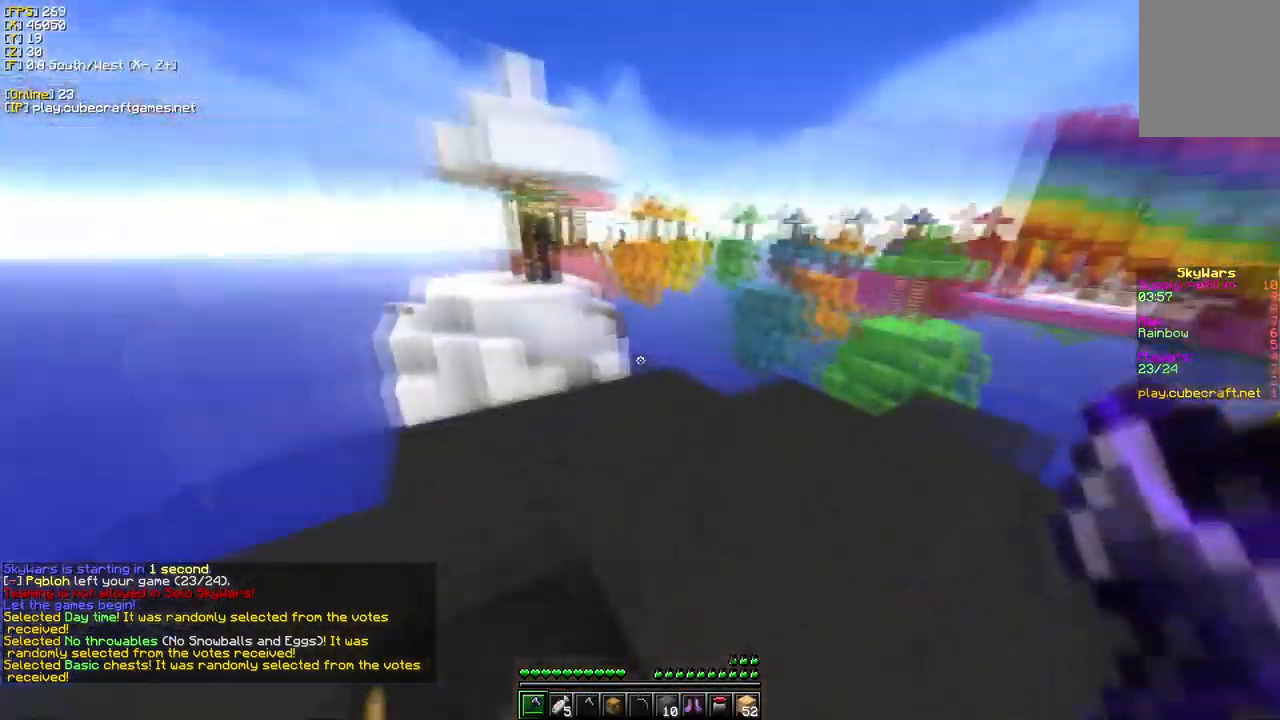
{"keys": ["a"], "mouse": [], "events": [[17, "w", "up"], [50, "a", "down"], [184, "a", "up"], [184, "w", "down"], [350, "w", "up"], [417, "a", "down"]]}
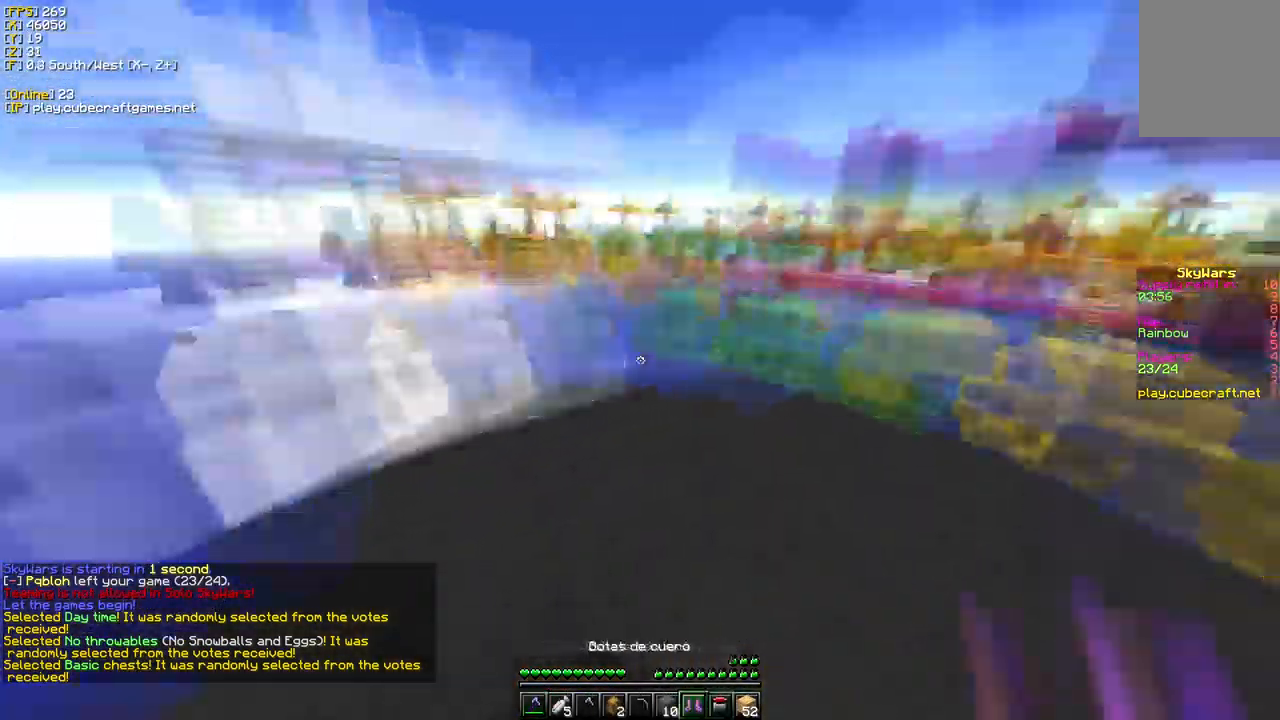
{"keys": [], "mouse": [], "events": [[67, "a", "up"], [350, "mouse_right", "down"], [484, "mouse_right", "up"]]}
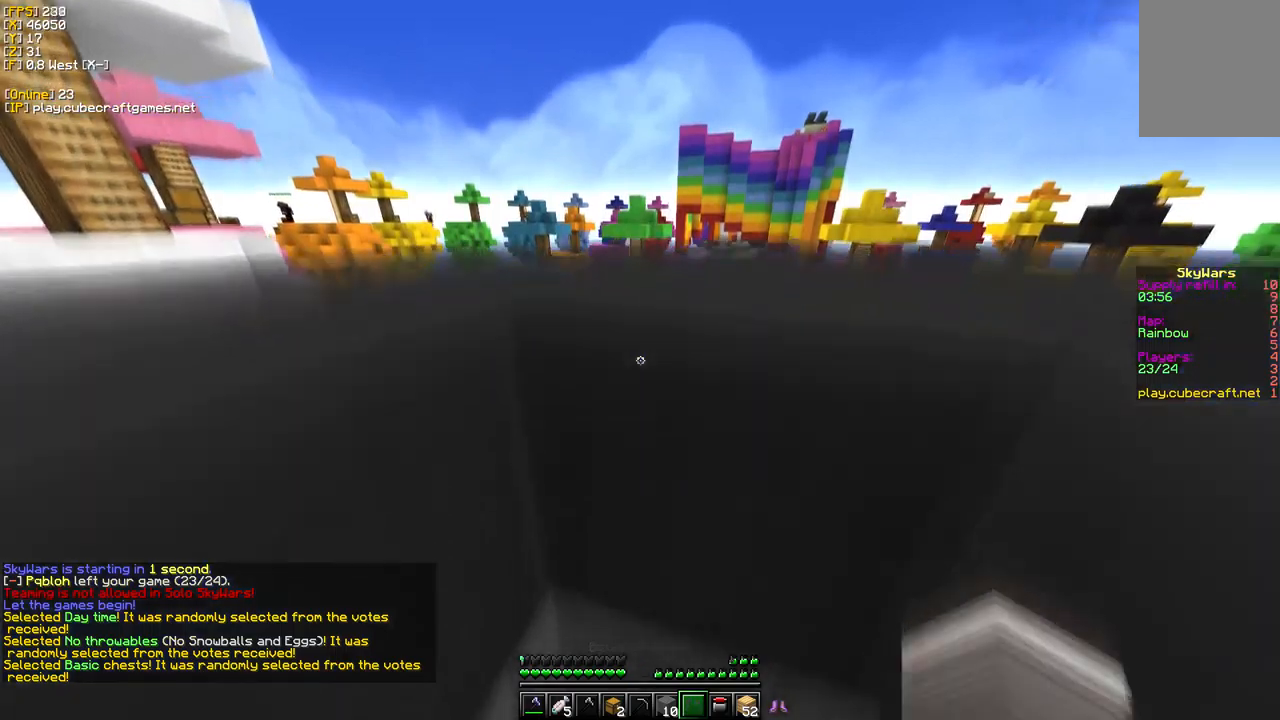
{"keys": [], "mouse": [], "events": []}
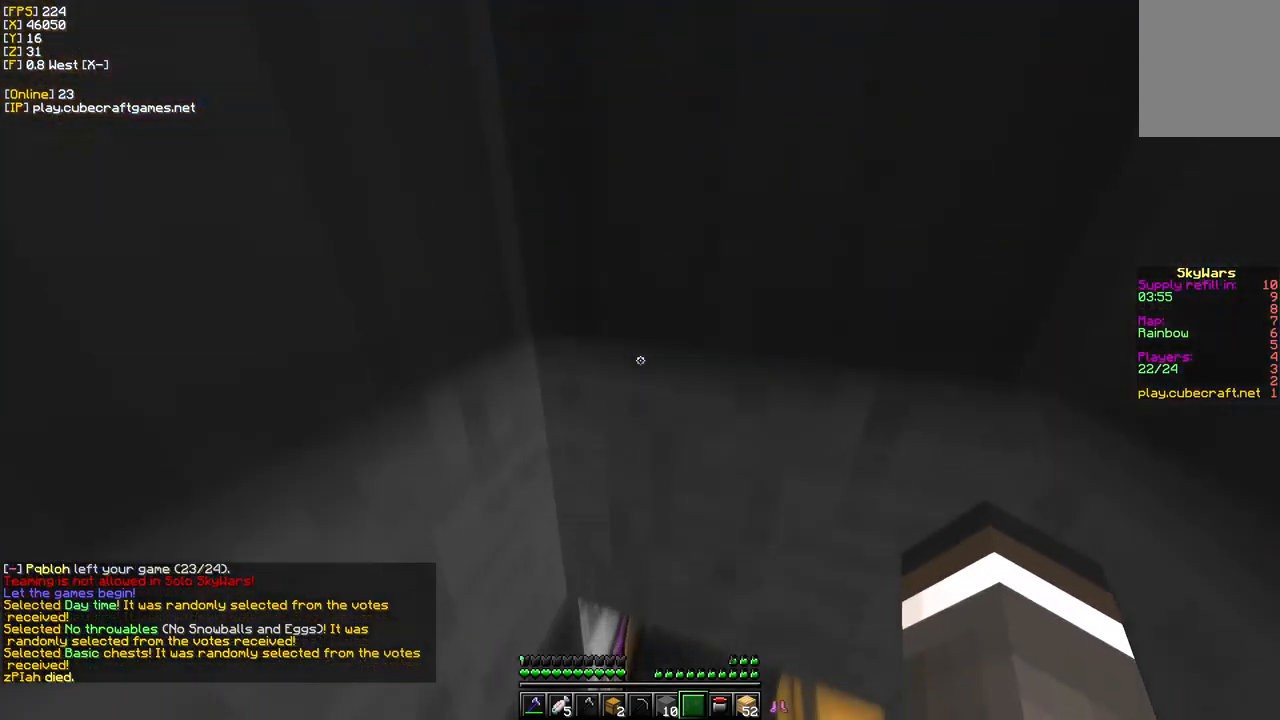
{"keys": [], "mouse": [], "events": []}
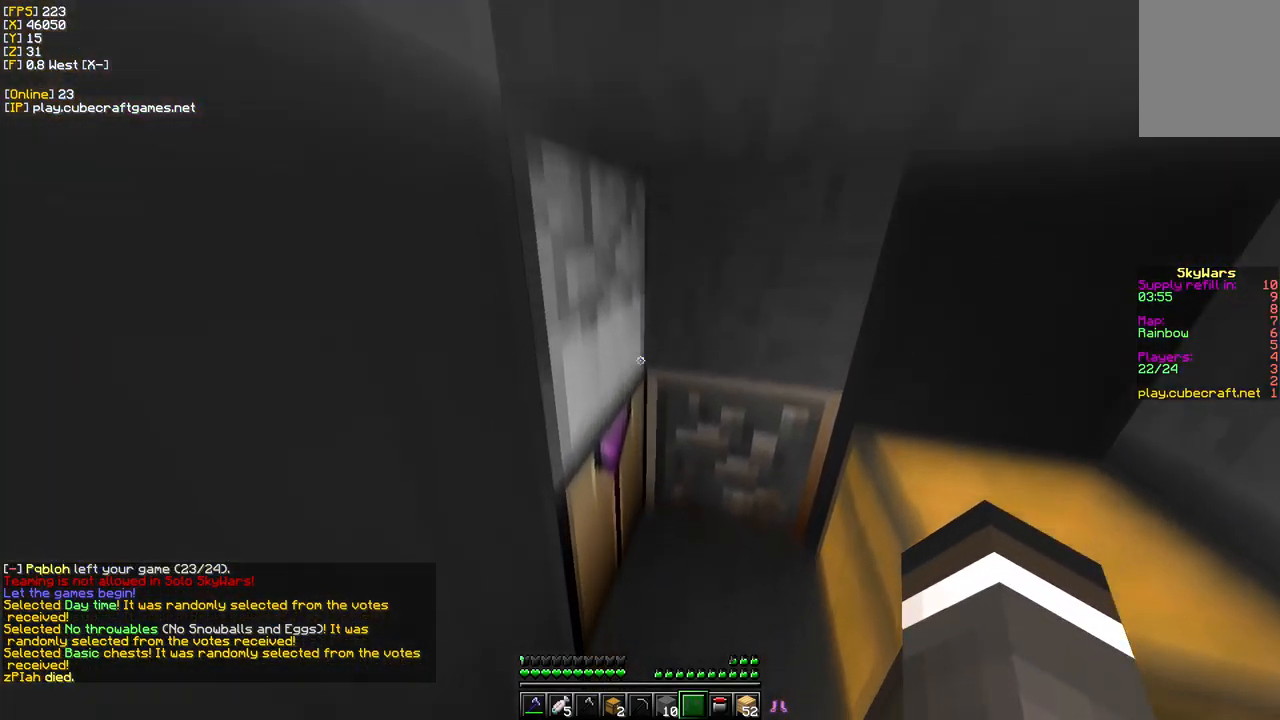
{"keys": [], "mouse": [], "events": []}
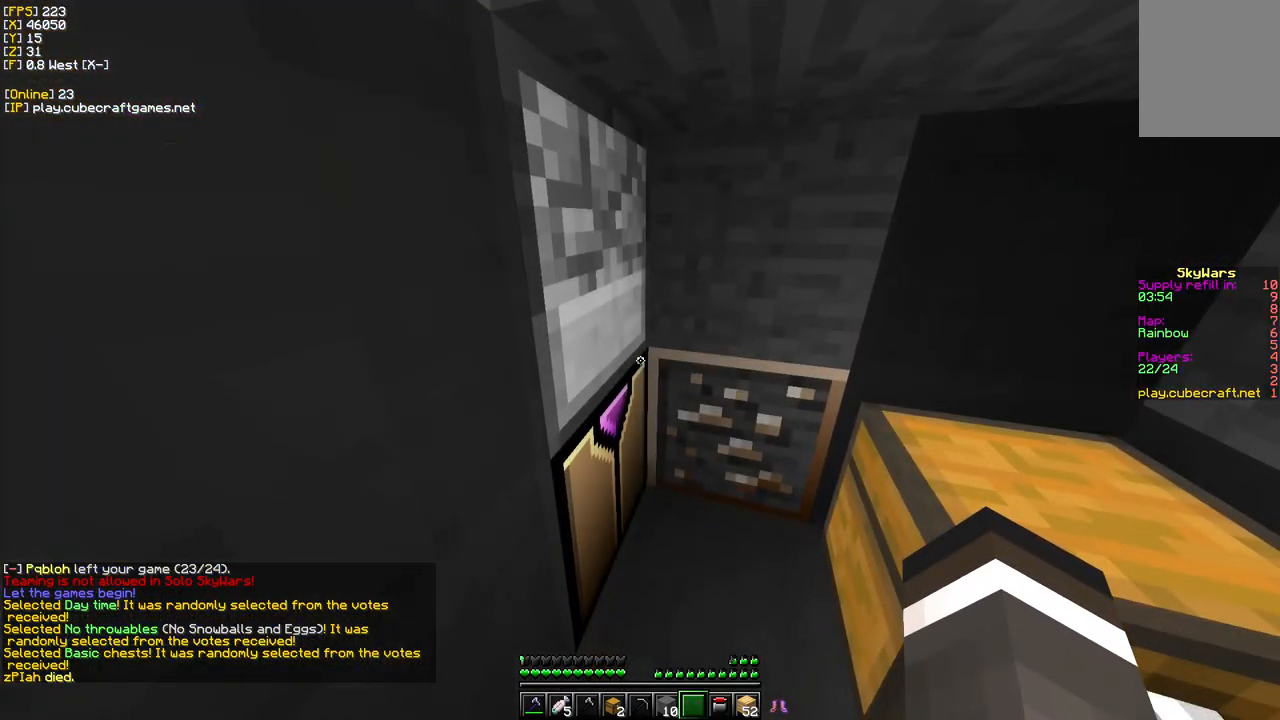
{"keys": [], "mouse": [], "events": []}
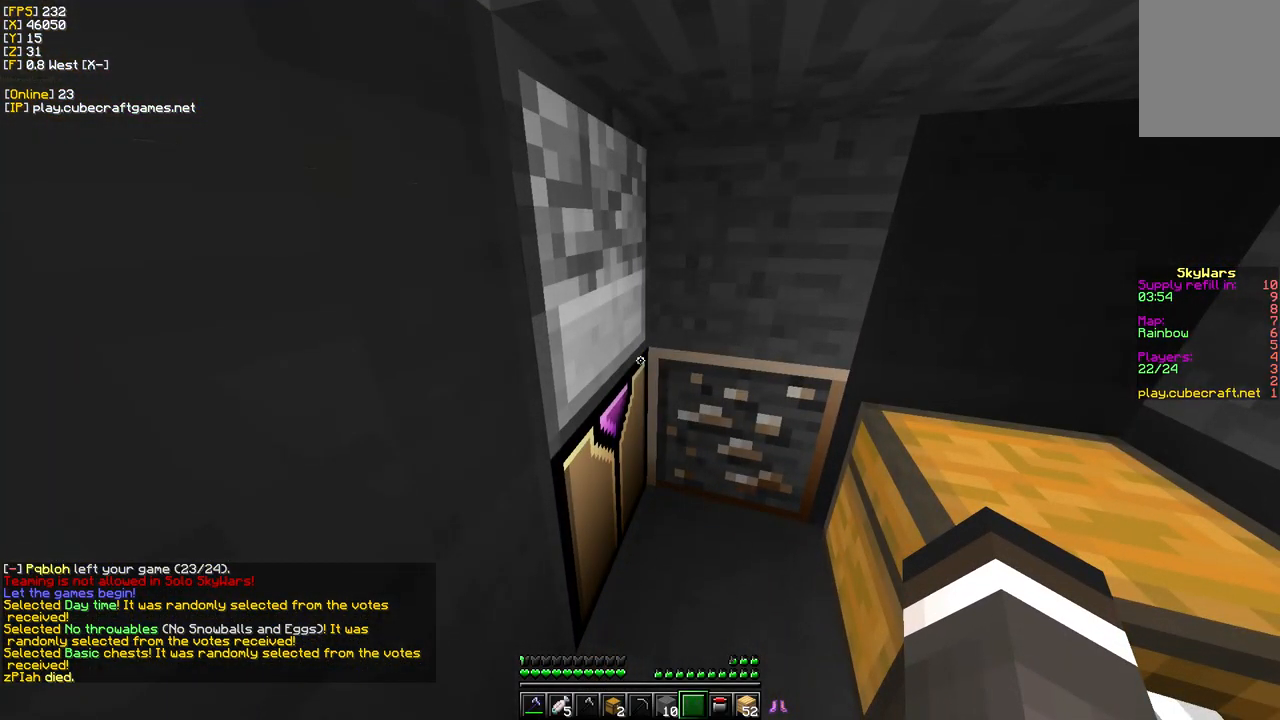
{"keys": [], "mouse": [], "events": []}
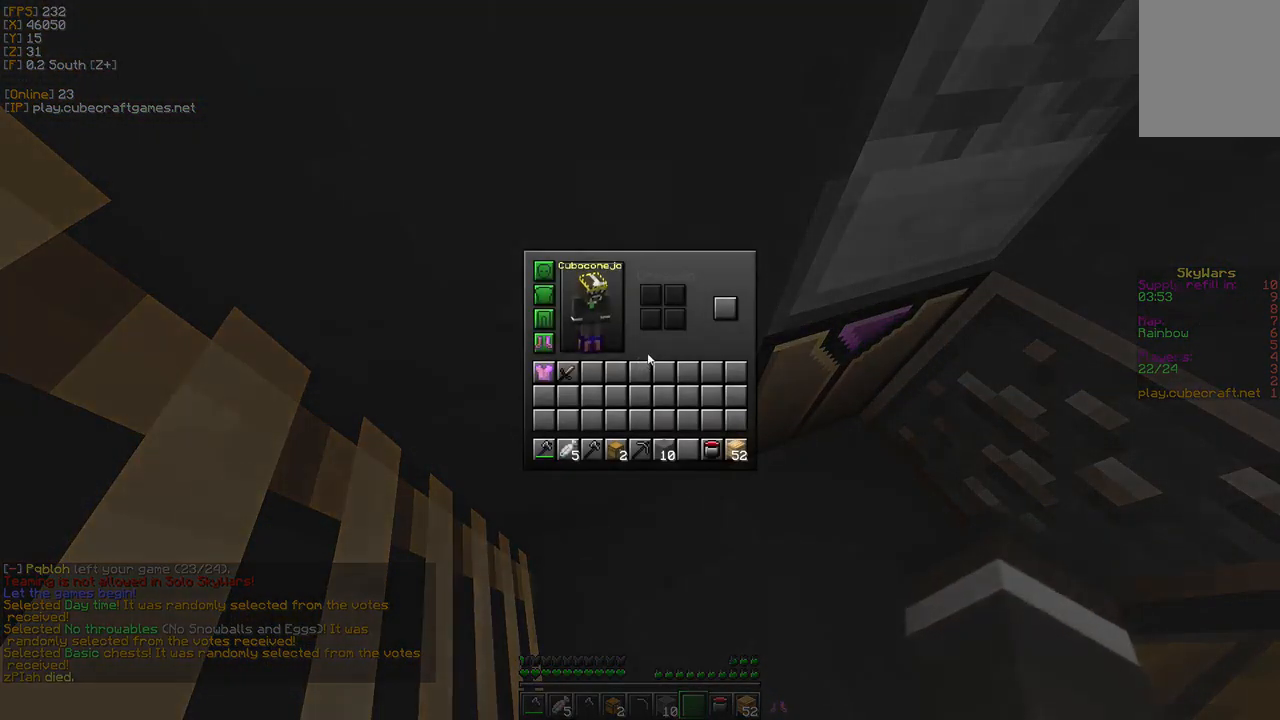
{"keys": ["w"], "mouse": [], "events": [[400, "w", "down"]]}
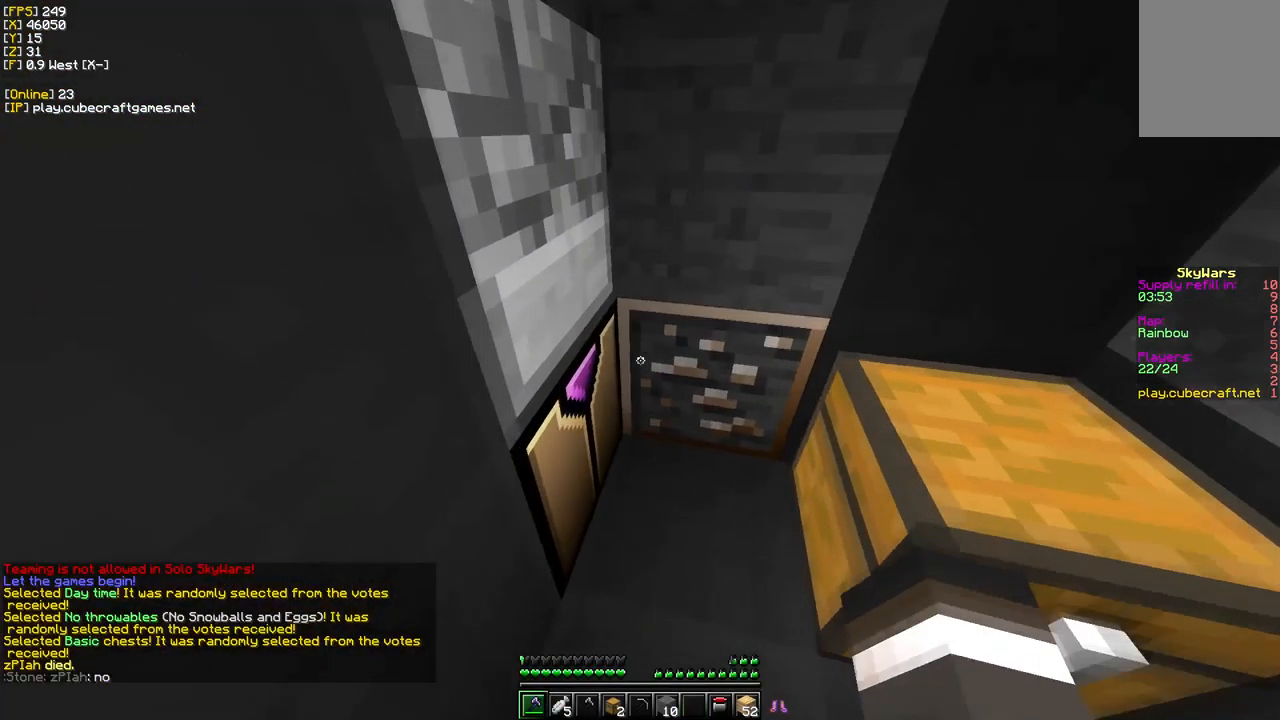
{"keys": [], "mouse": ["left"], "events": [[233, "w", "up"], [417, "mouse_left", "down"]]}
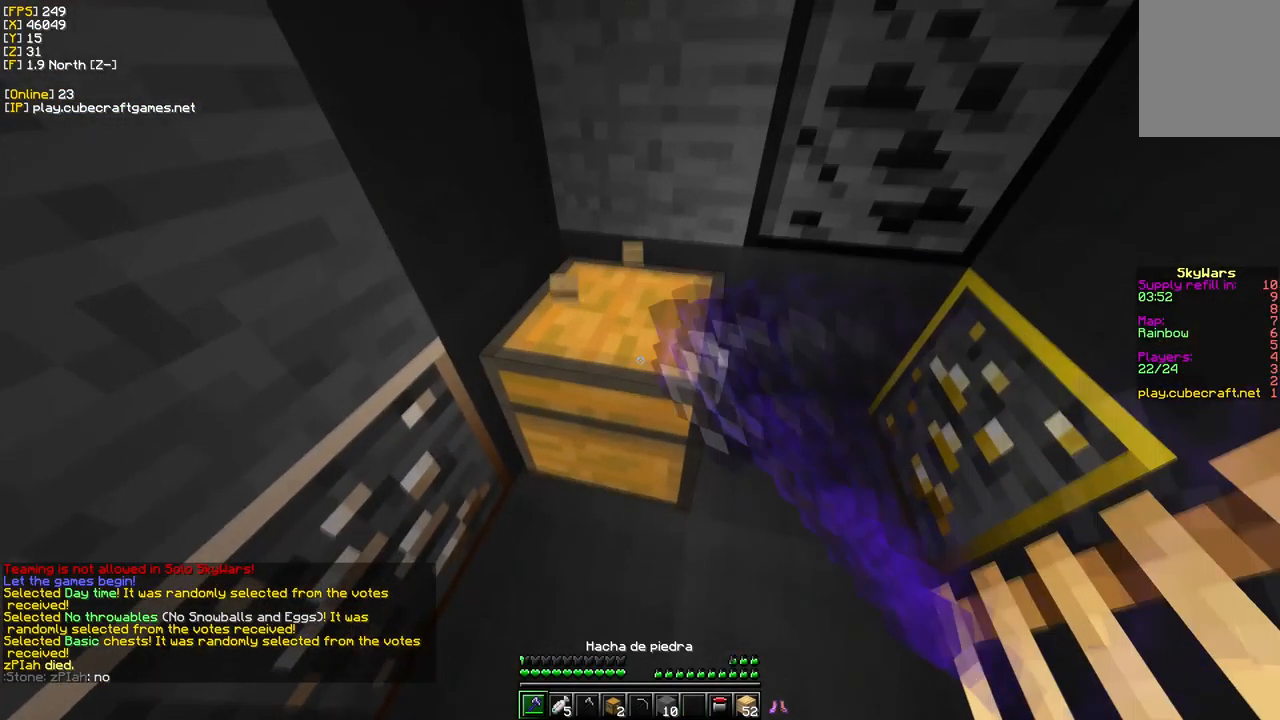
{"keys": ["w"], "mouse": ["left"], "events": [[117, "w", "down"]]}